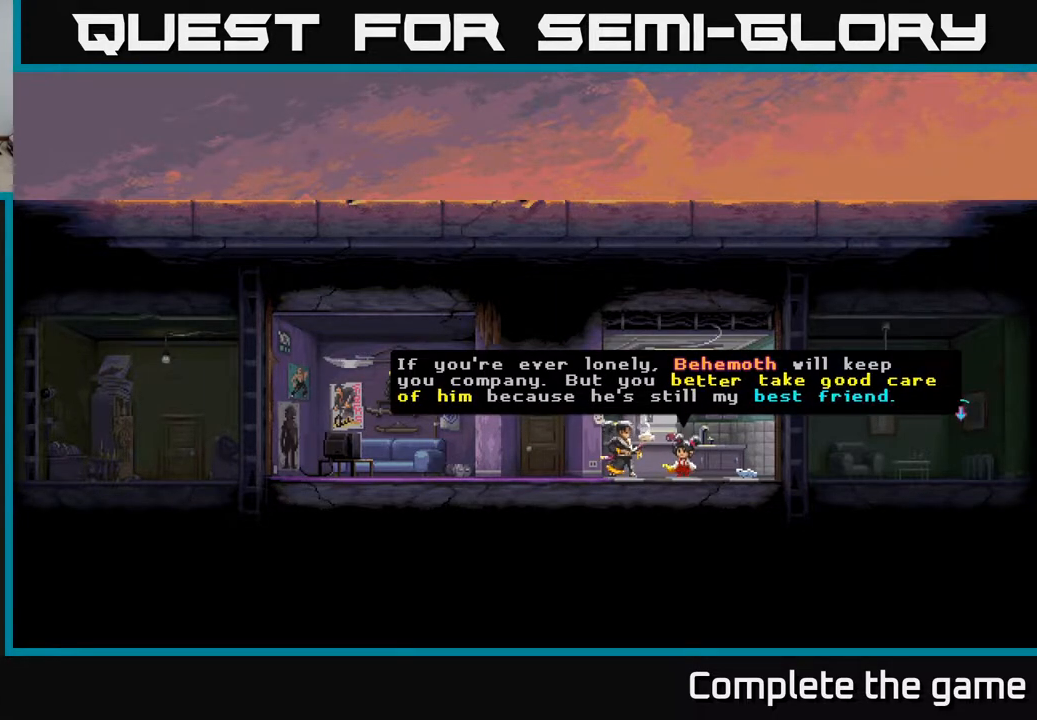
Gameplay with a controller (Xbox layout); each line is a JSON object with the inputs held at the frame after it. "events" lists button and stick changes between this image and that frame as [ms after this image, input, new state], when the widget could be followed in between.
{"buttons": [], "left_stick": "center", "right_stick": "center", "events": [[17, "A", "down"], [183, "A", "up"]]}
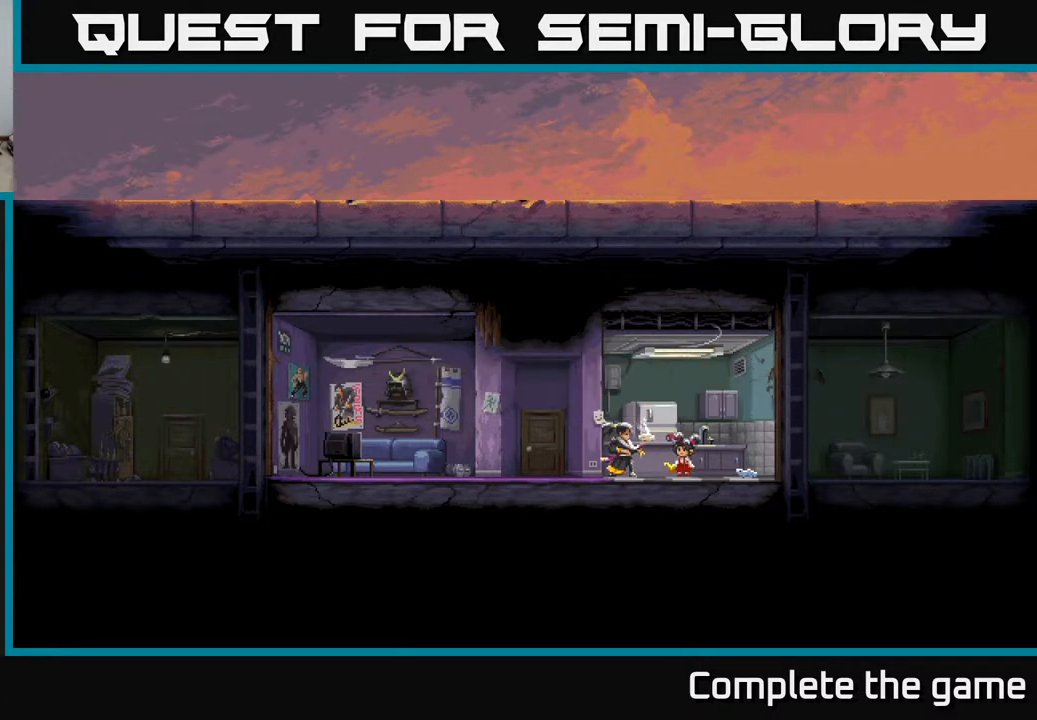
{"buttons": [], "left_stick": "center", "right_stick": "center", "events": []}
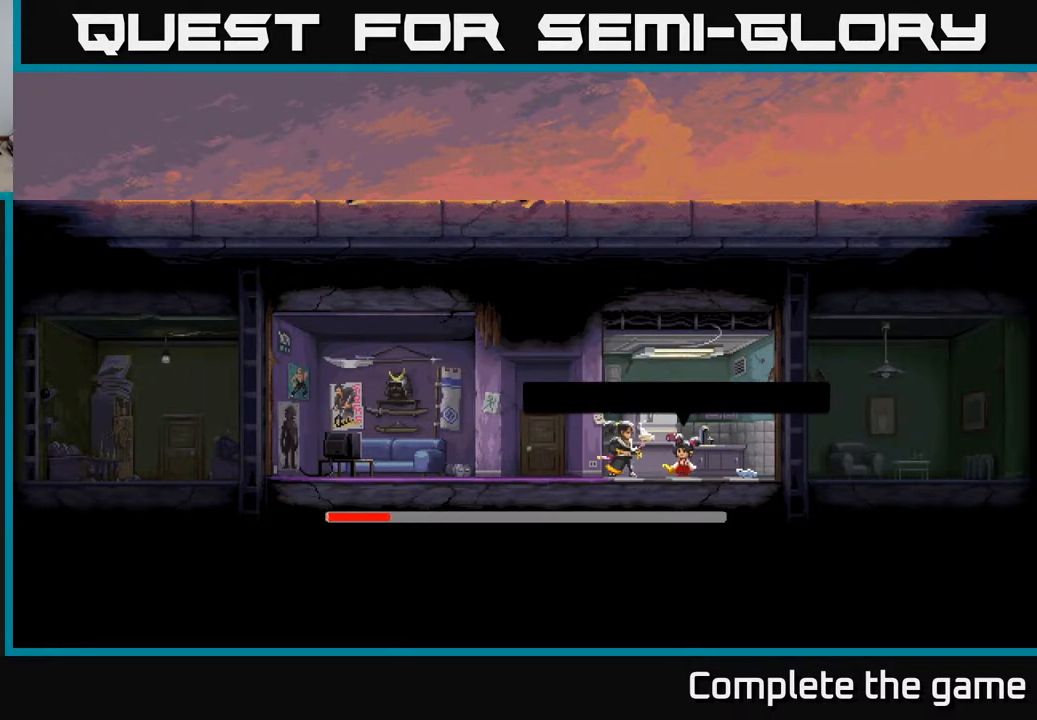
{"buttons": [], "left_stick": "center", "right_stick": "center", "events": []}
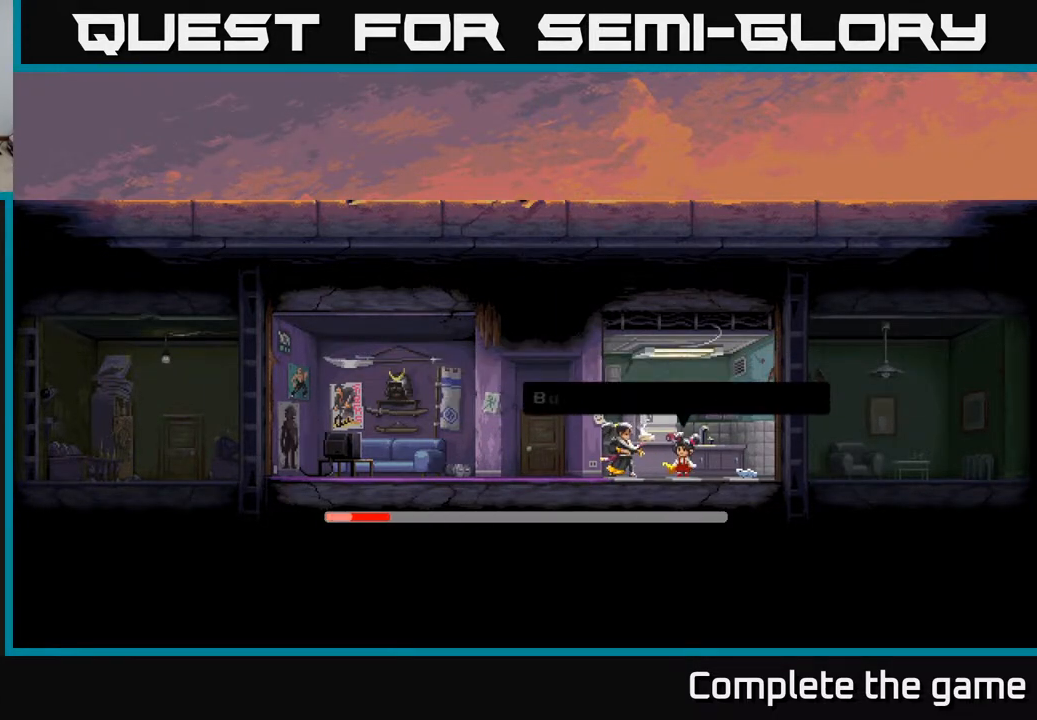
{"buttons": [], "left_stick": "center", "right_stick": "center", "events": []}
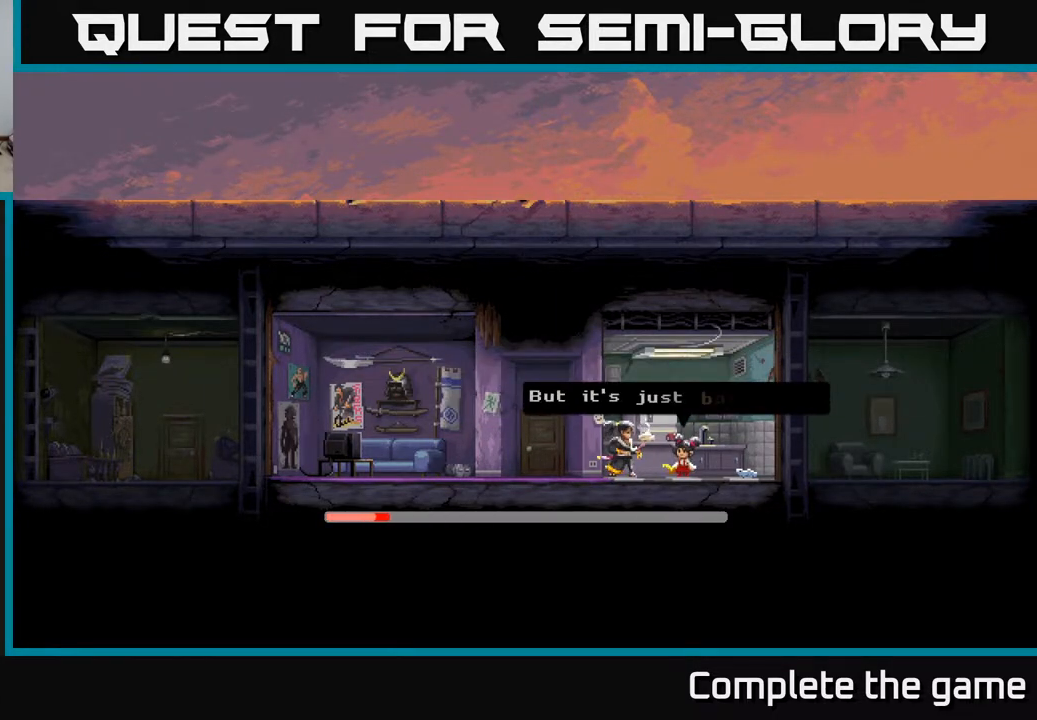
{"buttons": [], "left_stick": "center", "right_stick": "center", "events": []}
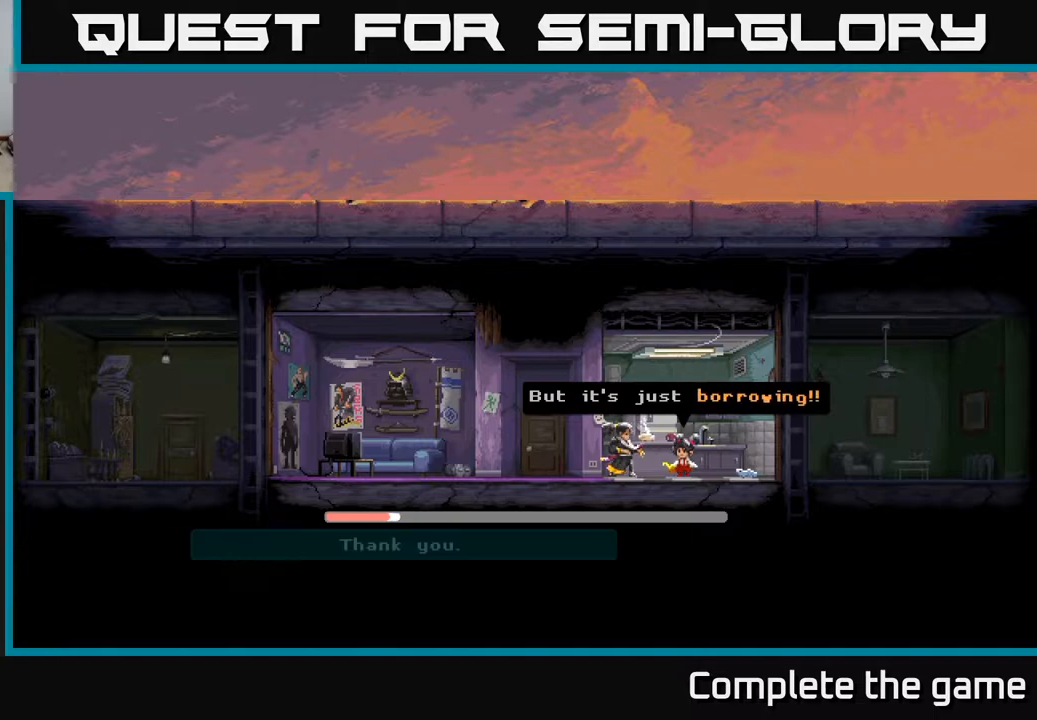
{"buttons": [], "left_stick": "center", "right_stick": "center", "events": []}
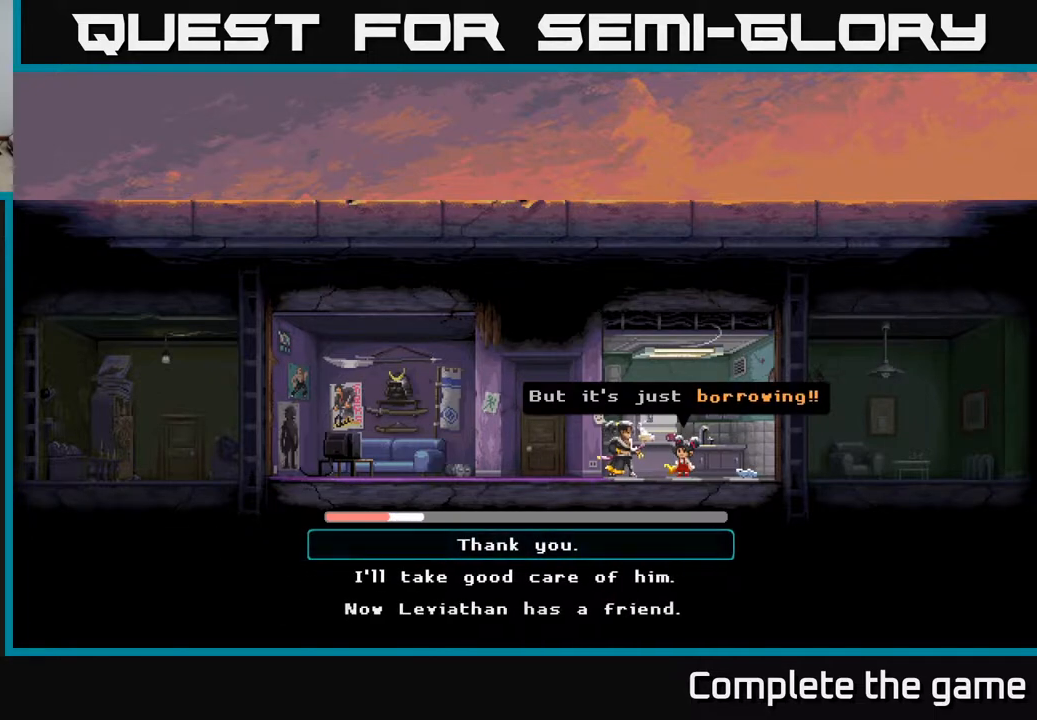
{"buttons": [], "left_stick": "center", "right_stick": "center", "events": []}
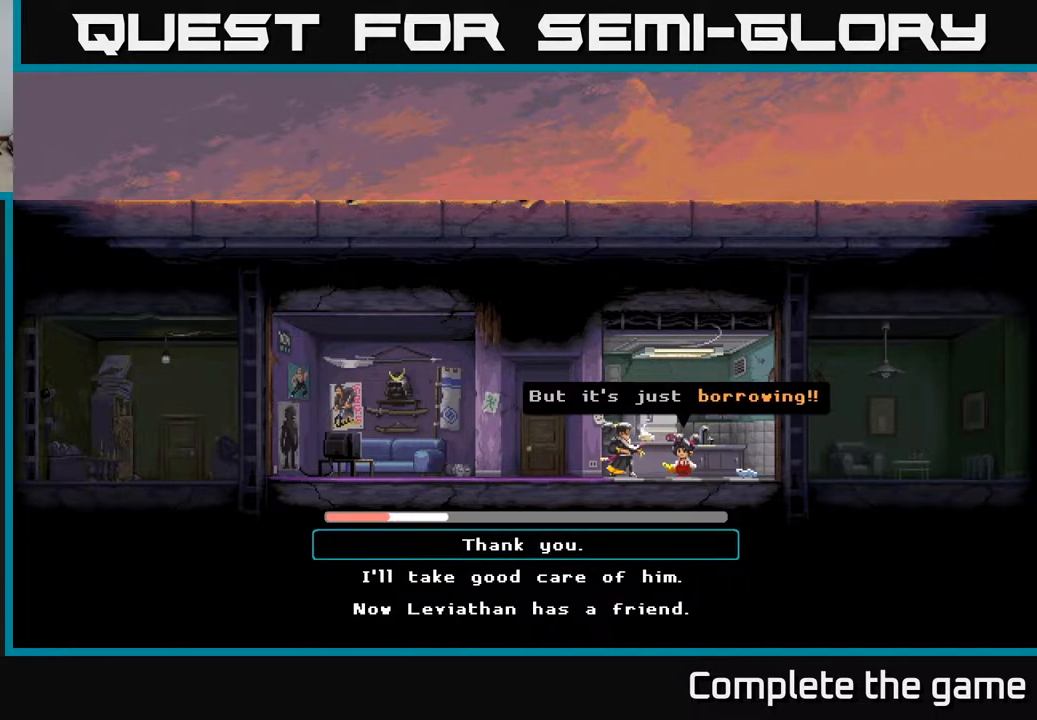
{"buttons": [], "left_stick": "center", "right_stick": "center", "events": []}
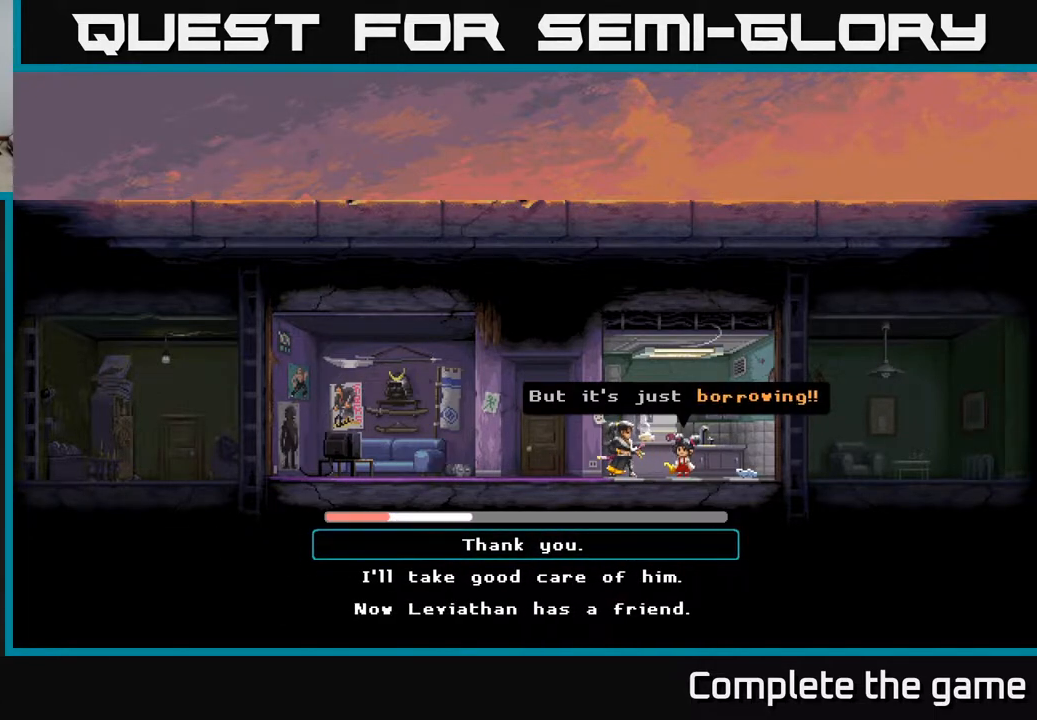
{"buttons": [], "left_stick": "center", "right_stick": "center", "events": [[100, "DPAD_DOWN", "down"], [267, "DPAD_DOWN", "up"]]}
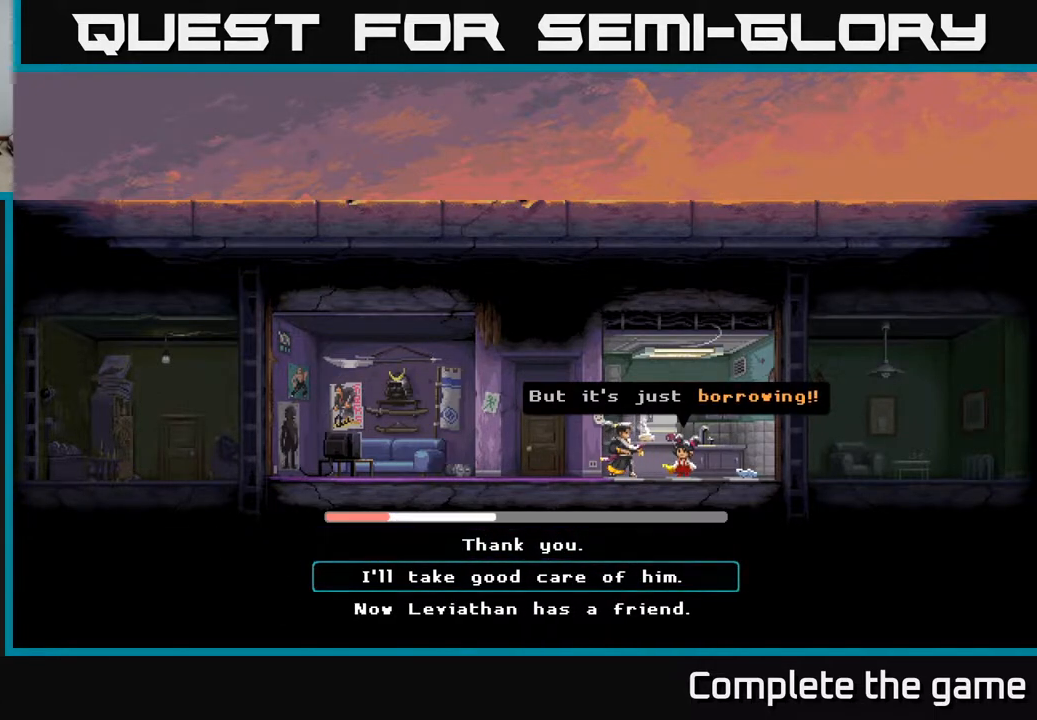
{"buttons": [], "left_stick": "center", "right_stick": "center", "events": [[183, "DPAD_DOWN", "down"], [317, "DPAD_DOWN", "up"]]}
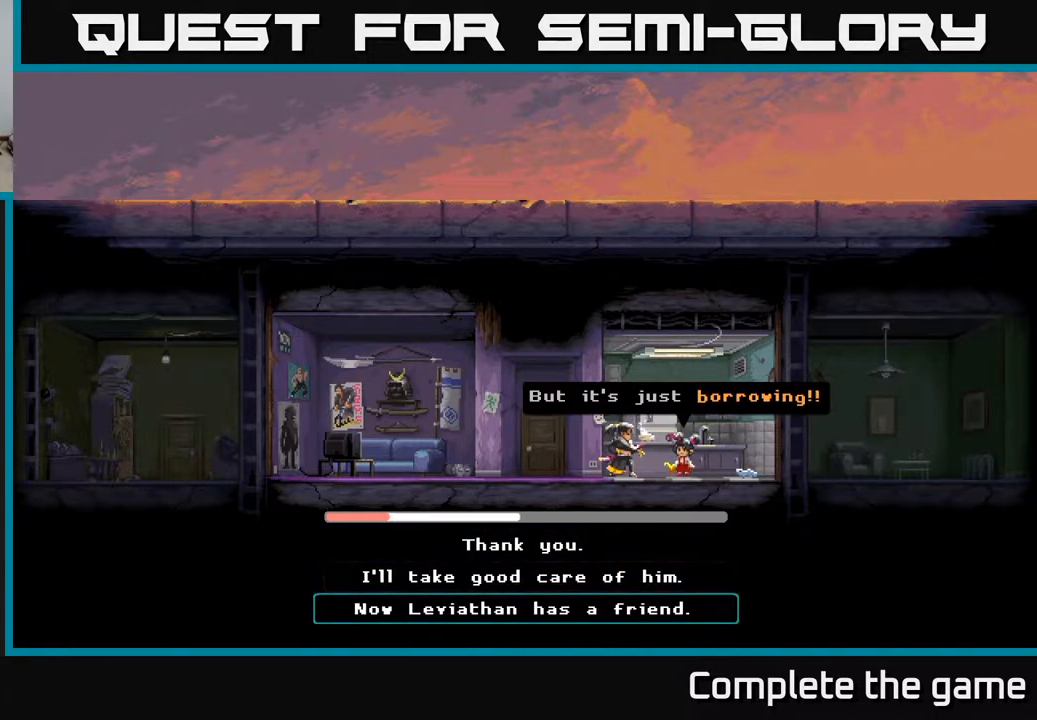
{"buttons": ["A"], "left_stick": "center", "right_stick": "center", "events": [[400, "A", "down"]]}
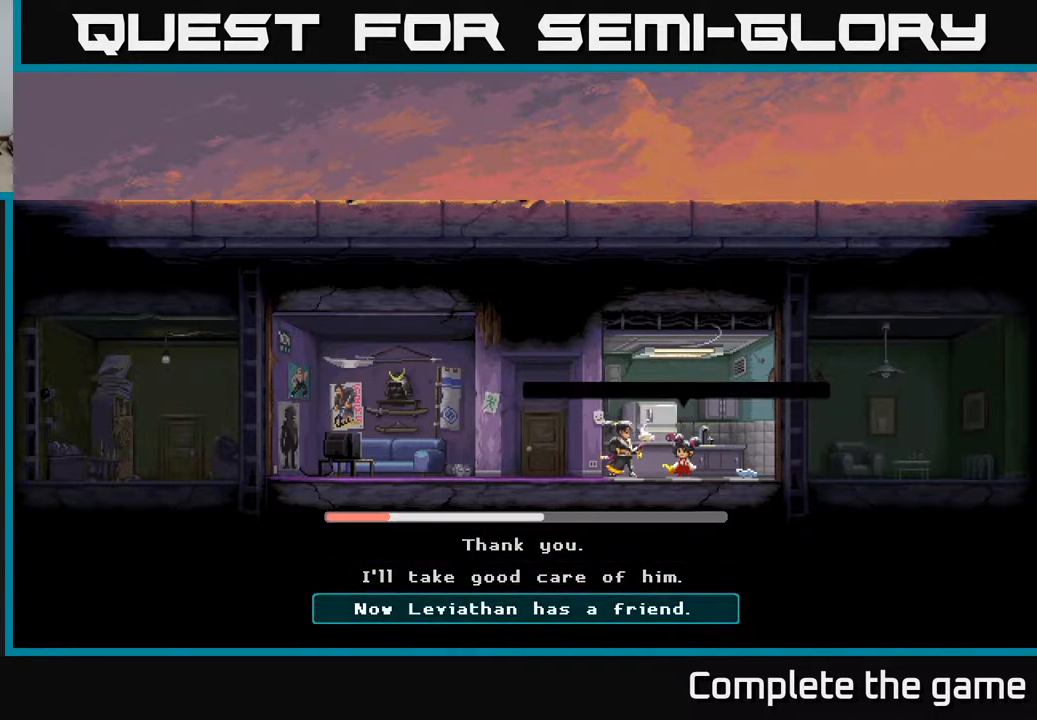
{"buttons": [], "left_stick": "center", "right_stick": "center", "events": [[100, "A", "up"]]}
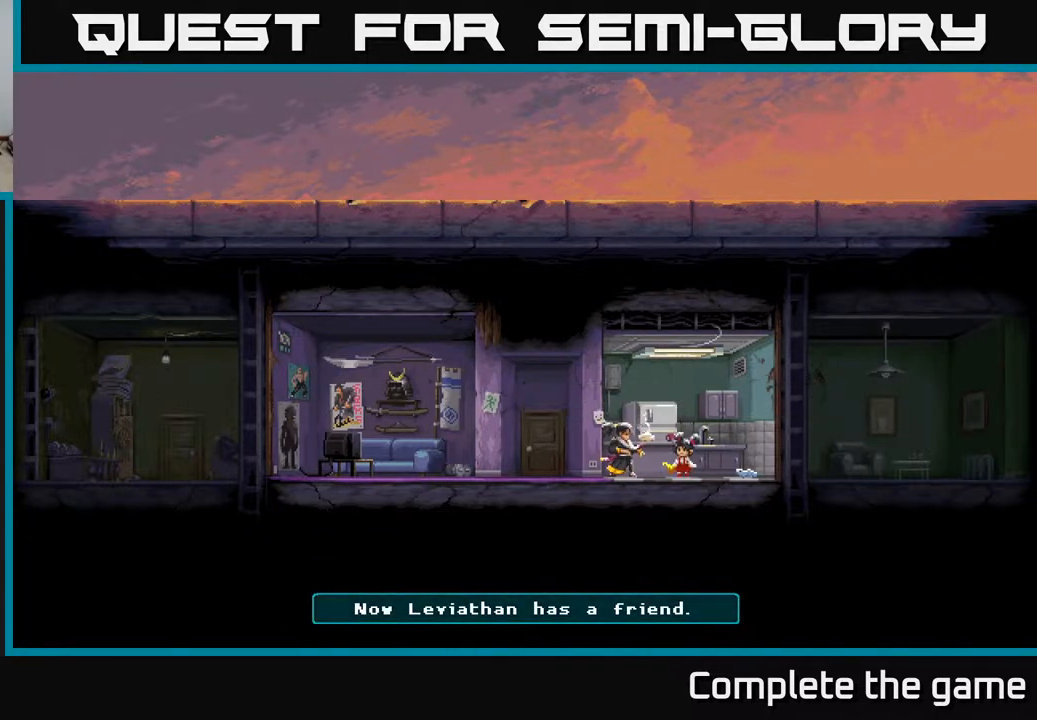
{"buttons": [], "left_stick": "center", "right_stick": "center", "events": []}
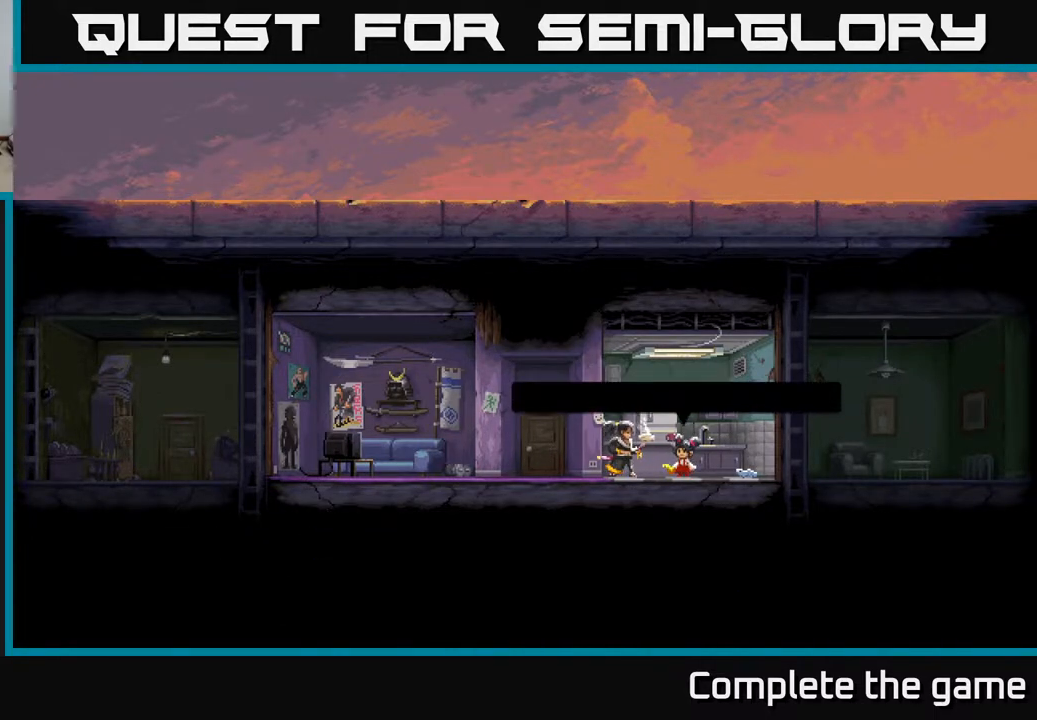
{"buttons": [], "left_stick": "center", "right_stick": "center", "events": []}
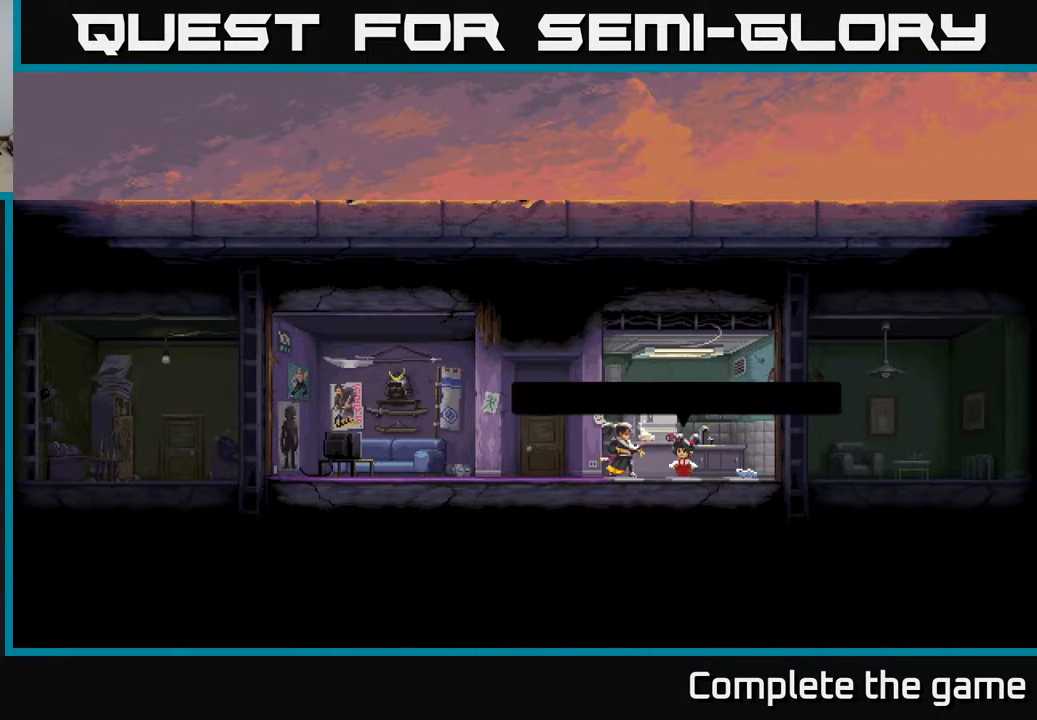
{"buttons": [], "left_stick": "center", "right_stick": "center", "events": []}
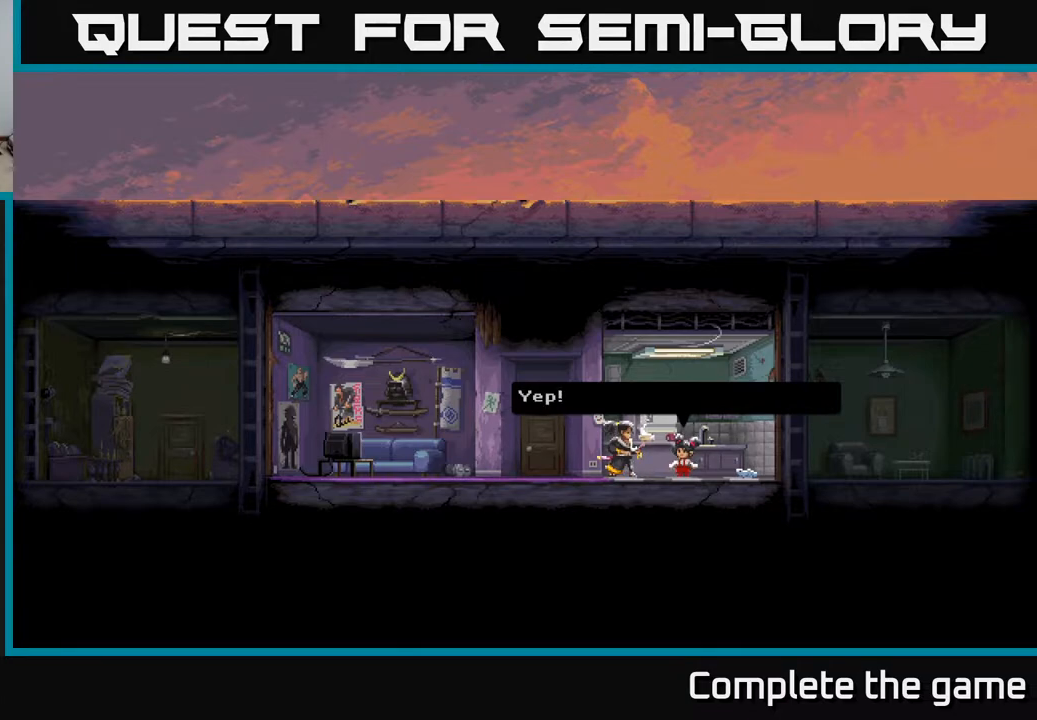
{"buttons": [], "left_stick": "center", "right_stick": "center", "events": []}
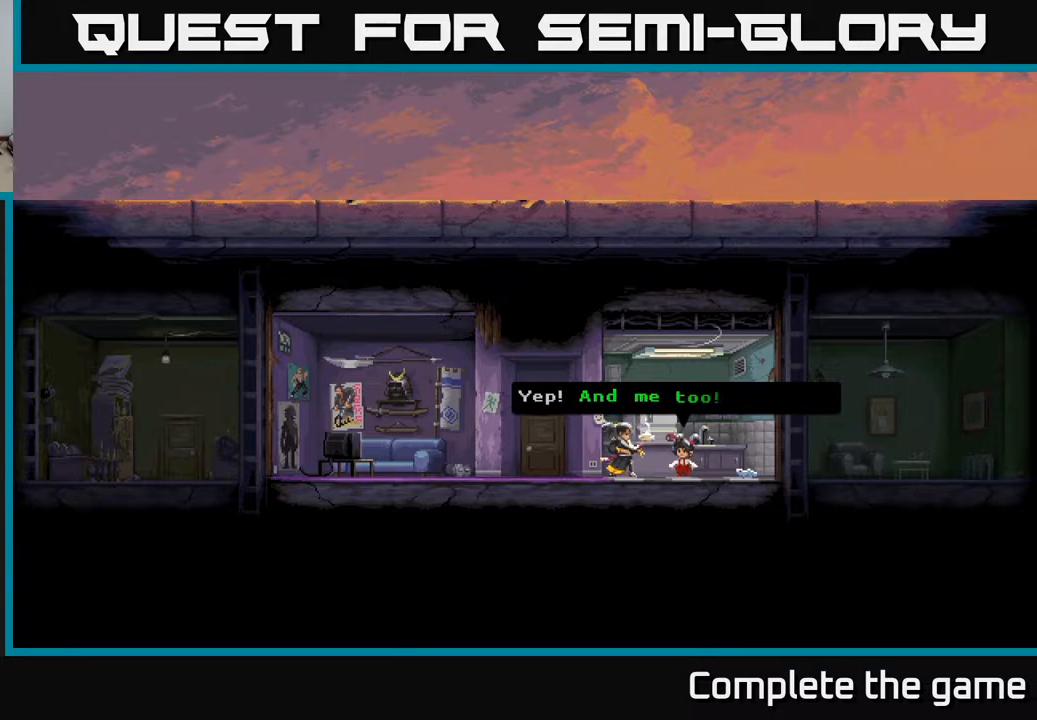
{"buttons": [], "left_stick": "center", "right_stick": "center", "events": []}
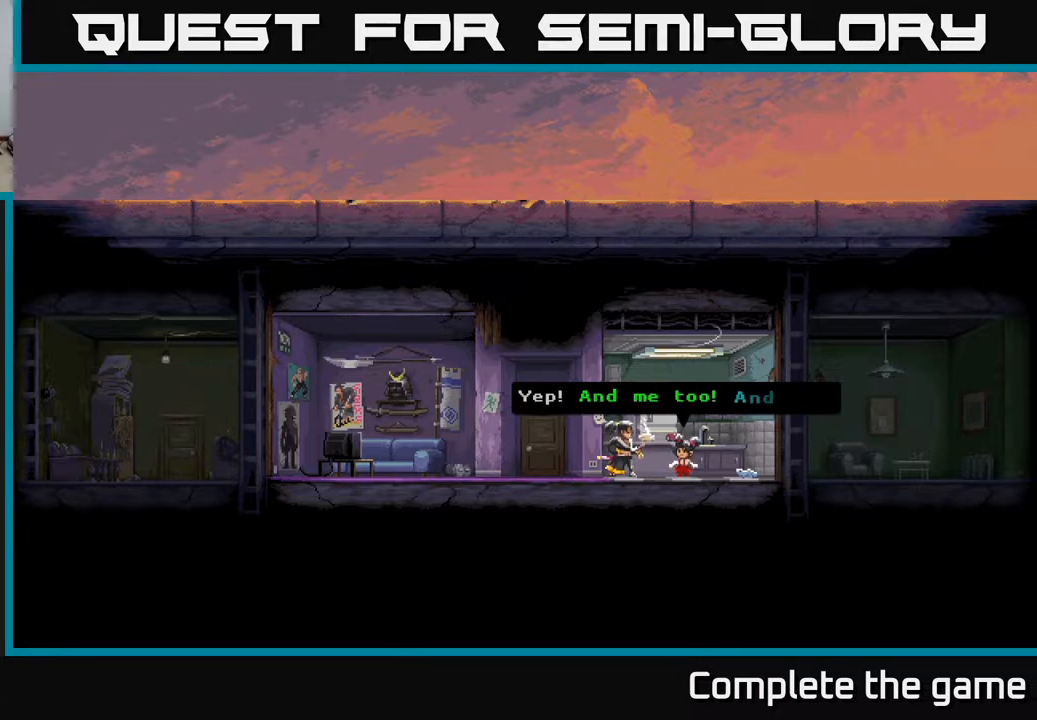
{"buttons": [], "left_stick": "center", "right_stick": "center", "events": []}
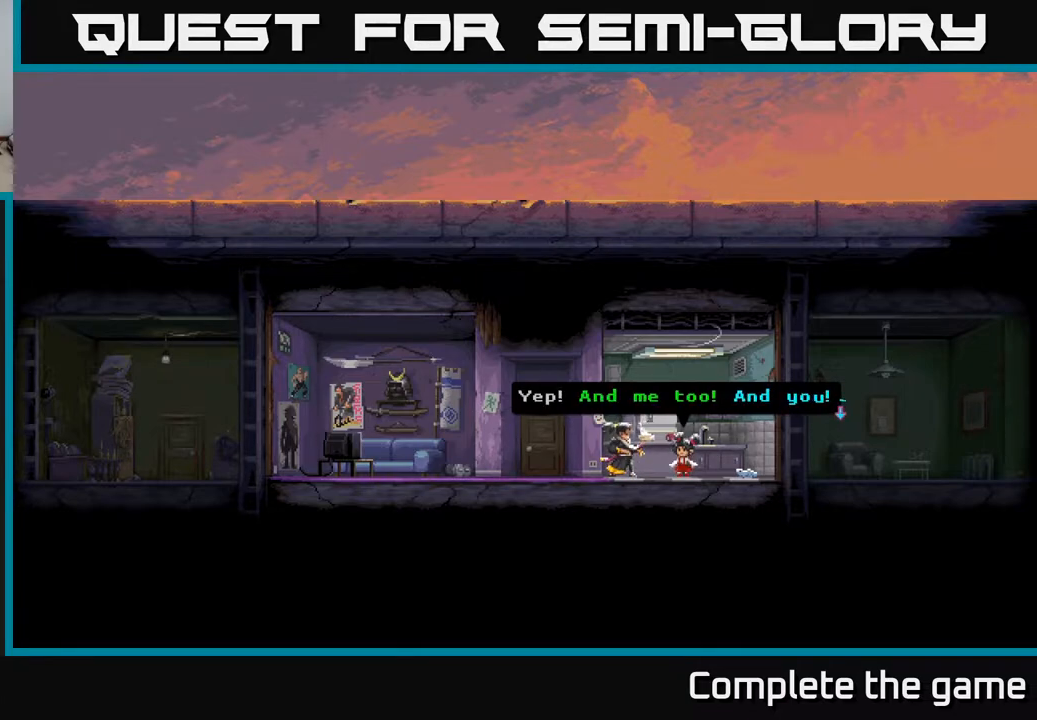
{"buttons": [], "left_stick": "center", "right_stick": "center", "events": []}
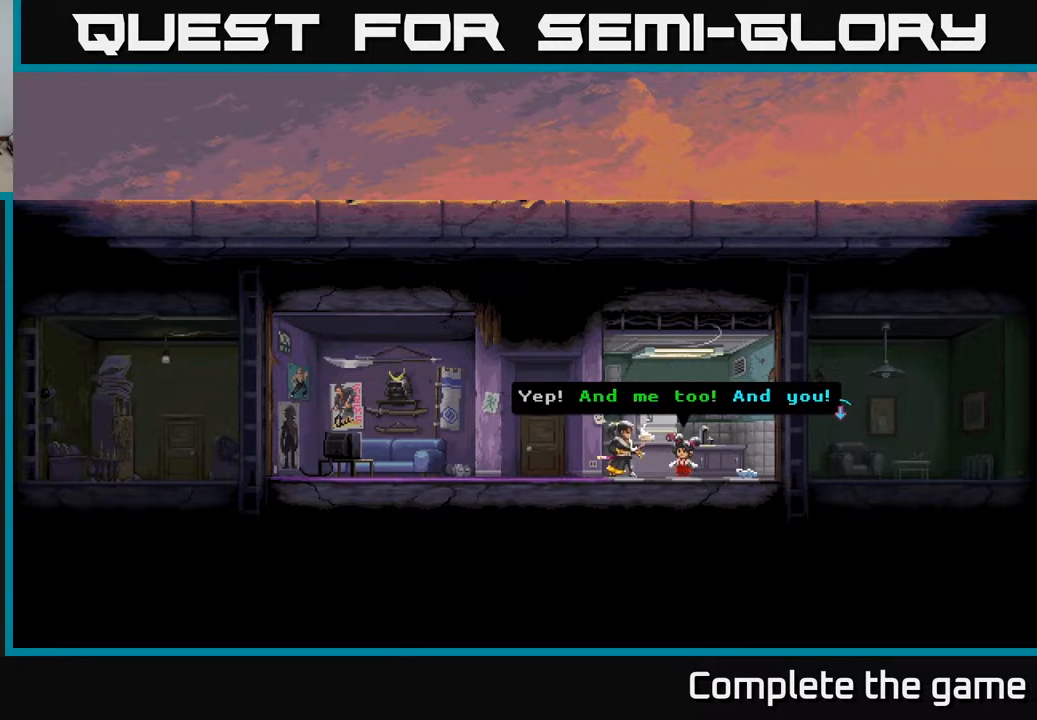
{"buttons": [], "left_stick": "center", "right_stick": "center", "events": []}
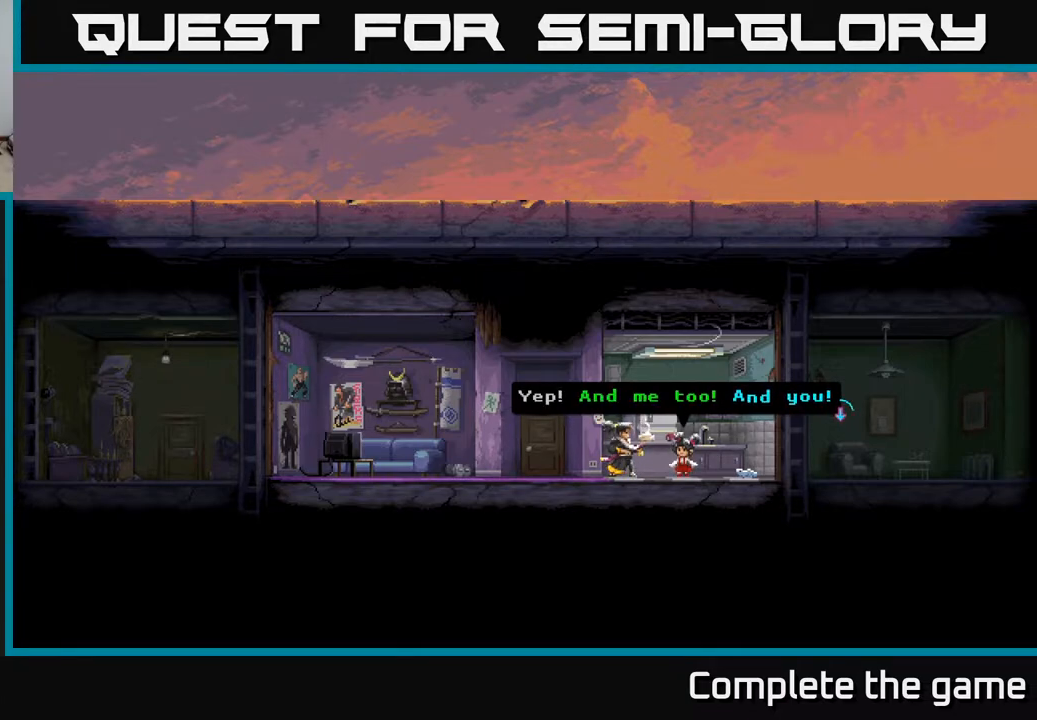
{"buttons": [], "left_stick": "center", "right_stick": "center", "events": [[200, "A", "down"], [483, "A", "up"]]}